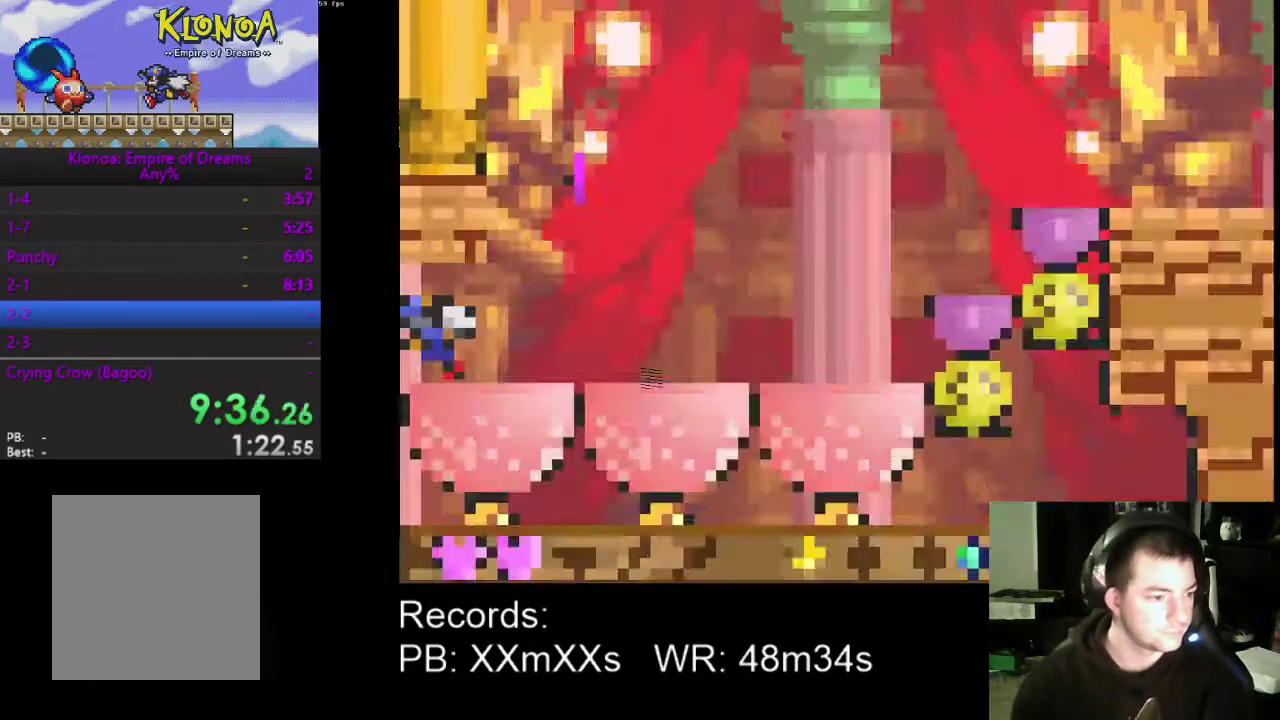
Gameplay with a controller (Xbox layout); each line is a JSON object with the inputs held at the frame after it. "events" lists button and stick changes between this image and that frame as [ms after this image, input, new state], when the widget could be followed in between. Not read: L3 R3 right_stick.
{"buttons": ["DPAD_LEFT"], "left_stick": "center", "events": []}
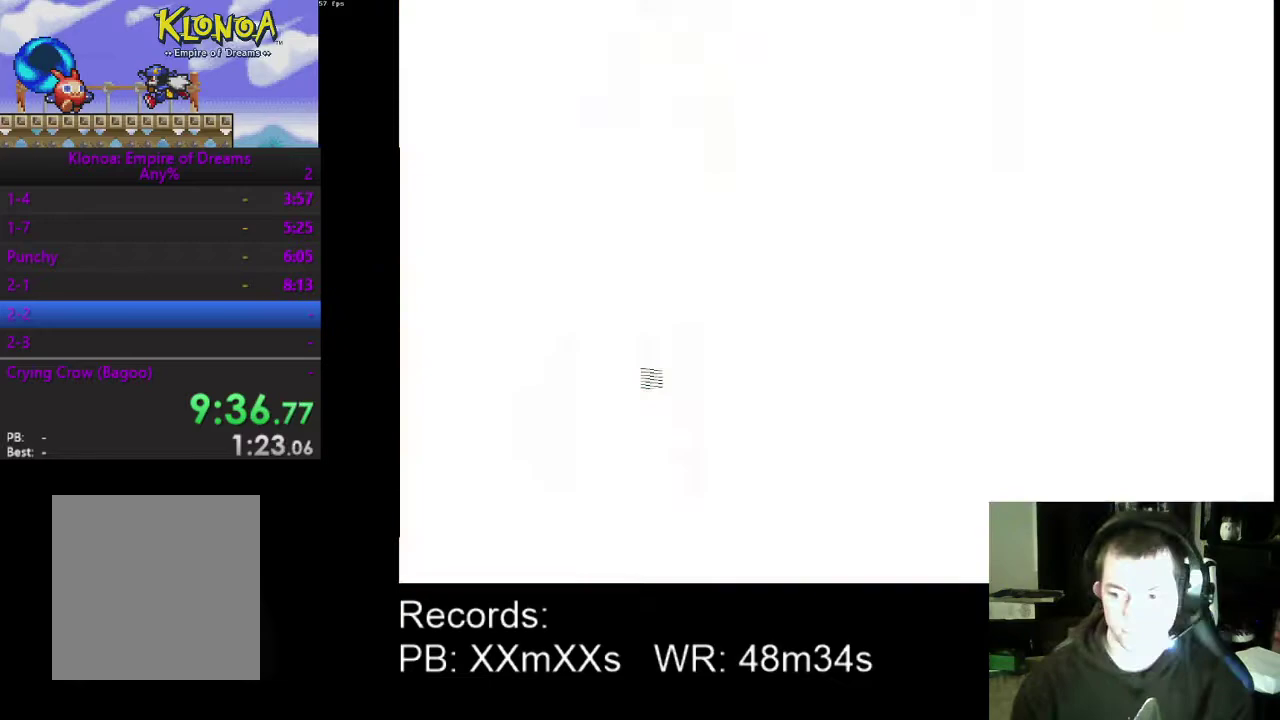
{"buttons": ["DPAD_LEFT"], "left_stick": "center", "events": []}
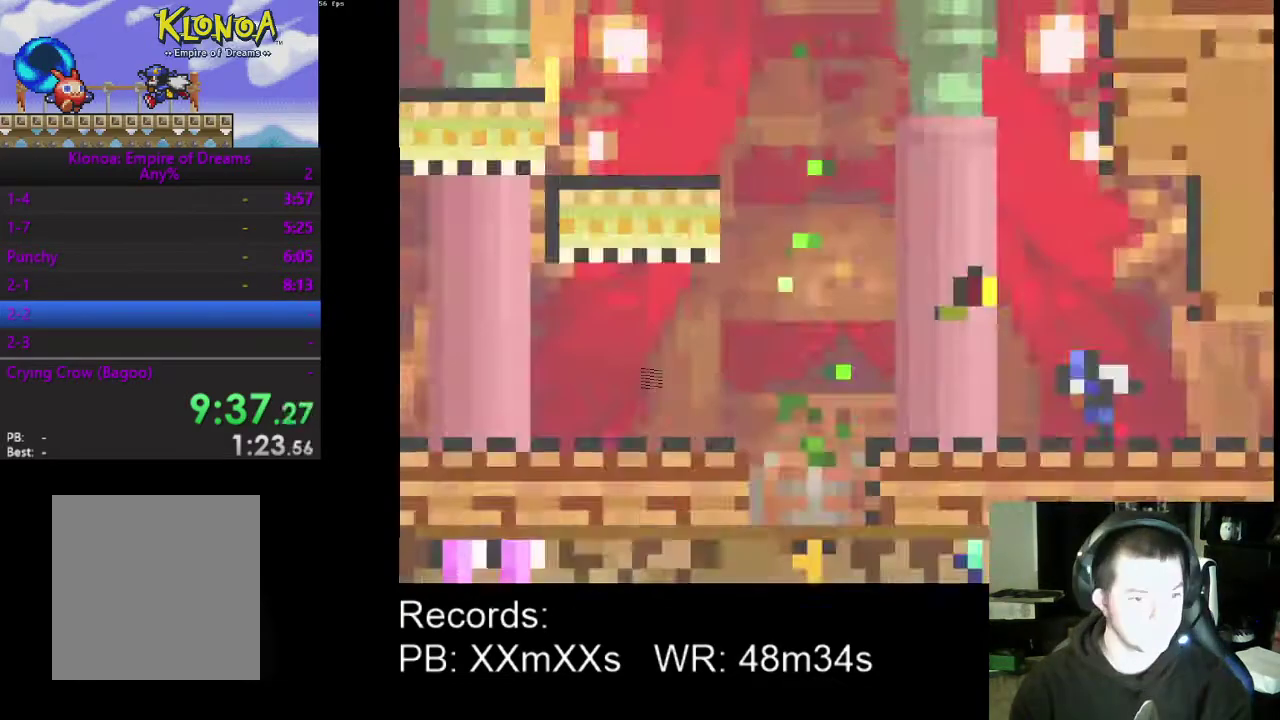
{"buttons": ["DPAD_RIGHT"], "left_stick": "center", "events": [[367, "A", "down"], [367, "DPAD_LEFT", "up"], [467, "DPAD_RIGHT", "down"], [500, "A", "up"]]}
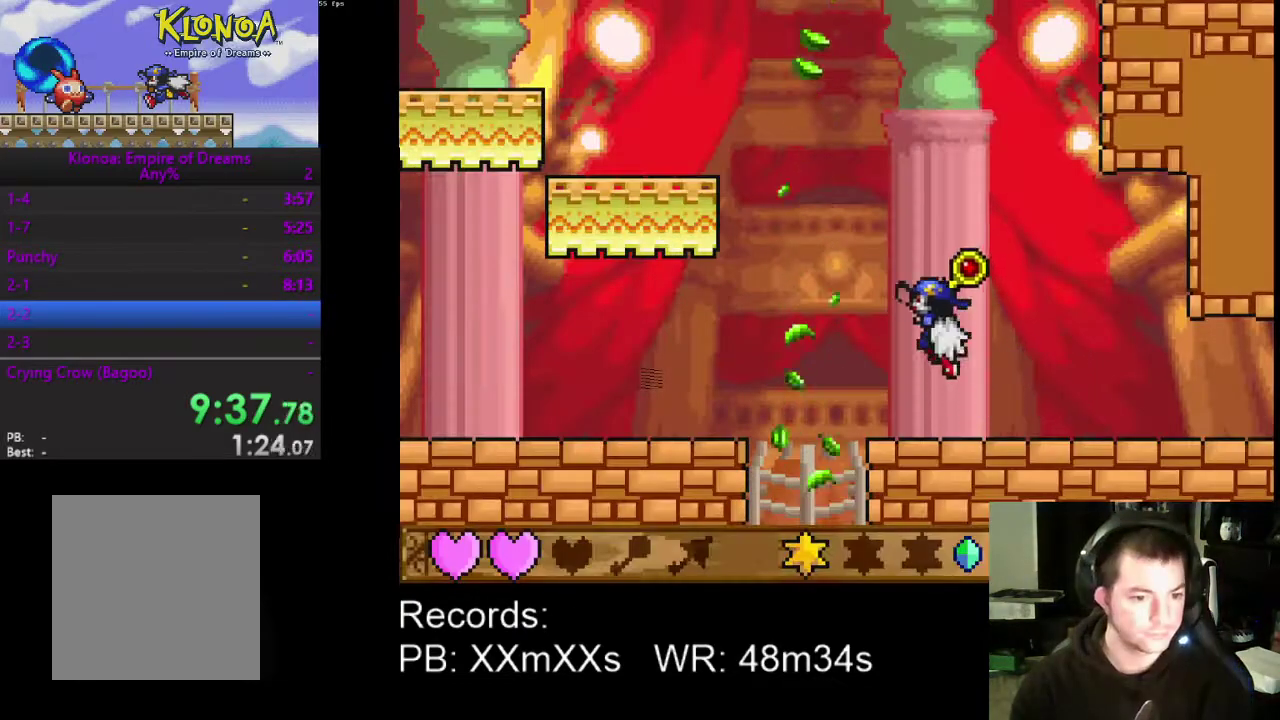
{"buttons": ["DPAD_LEFT"], "left_stick": "center", "events": [[67, "DPAD_LEFT", "down"], [67, "DPAD_RIGHT", "up"]]}
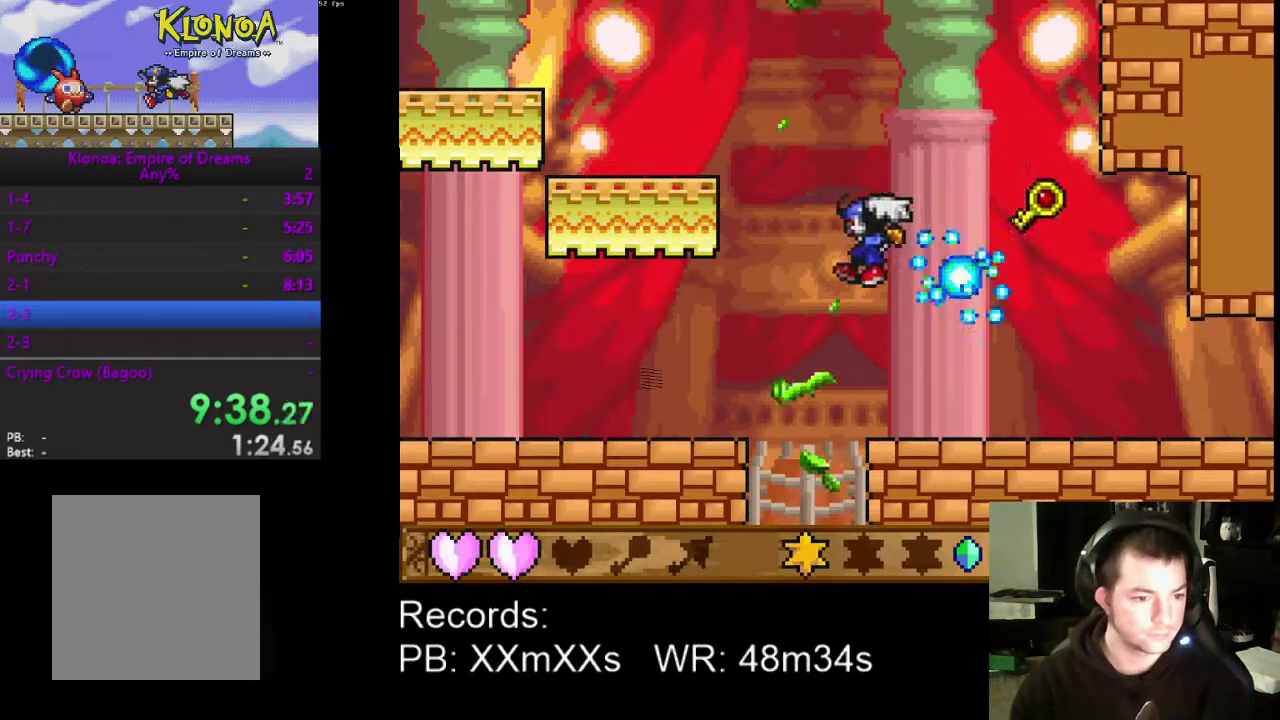
{"buttons": ["DPAD_LEFT"], "left_stick": "center", "events": []}
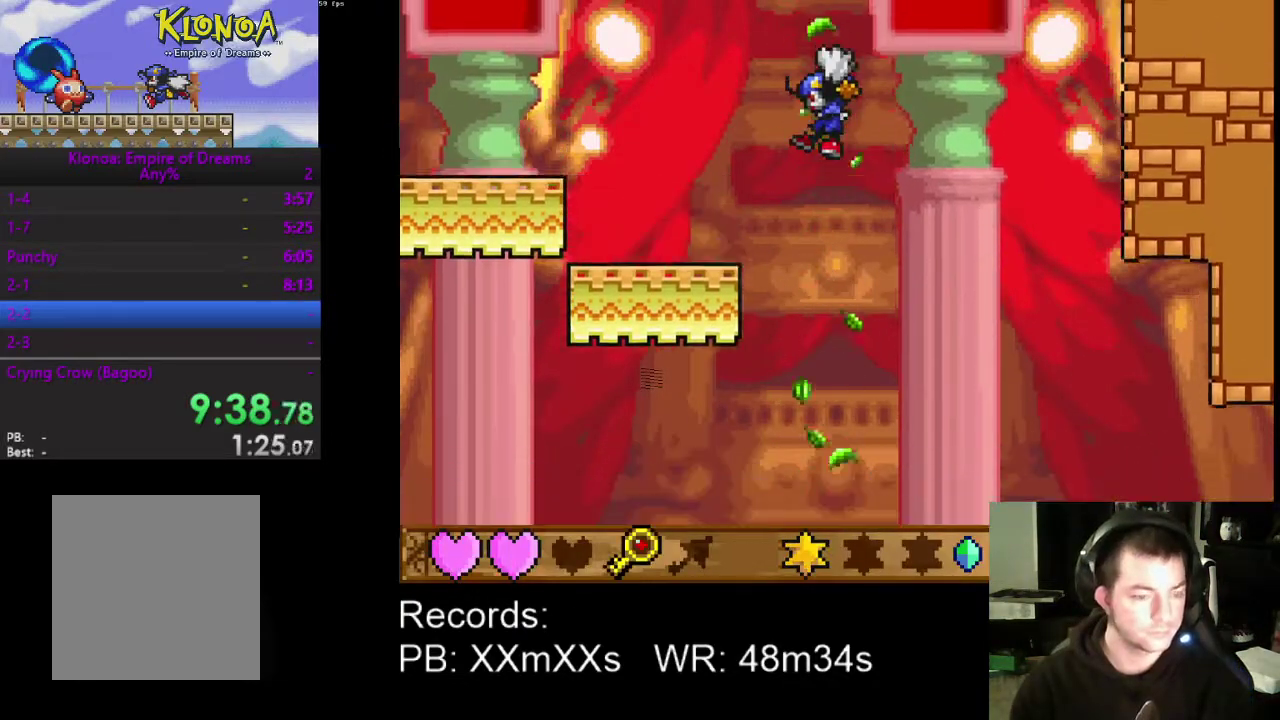
{"buttons": ["DPAD_LEFT"], "left_stick": "center", "events": []}
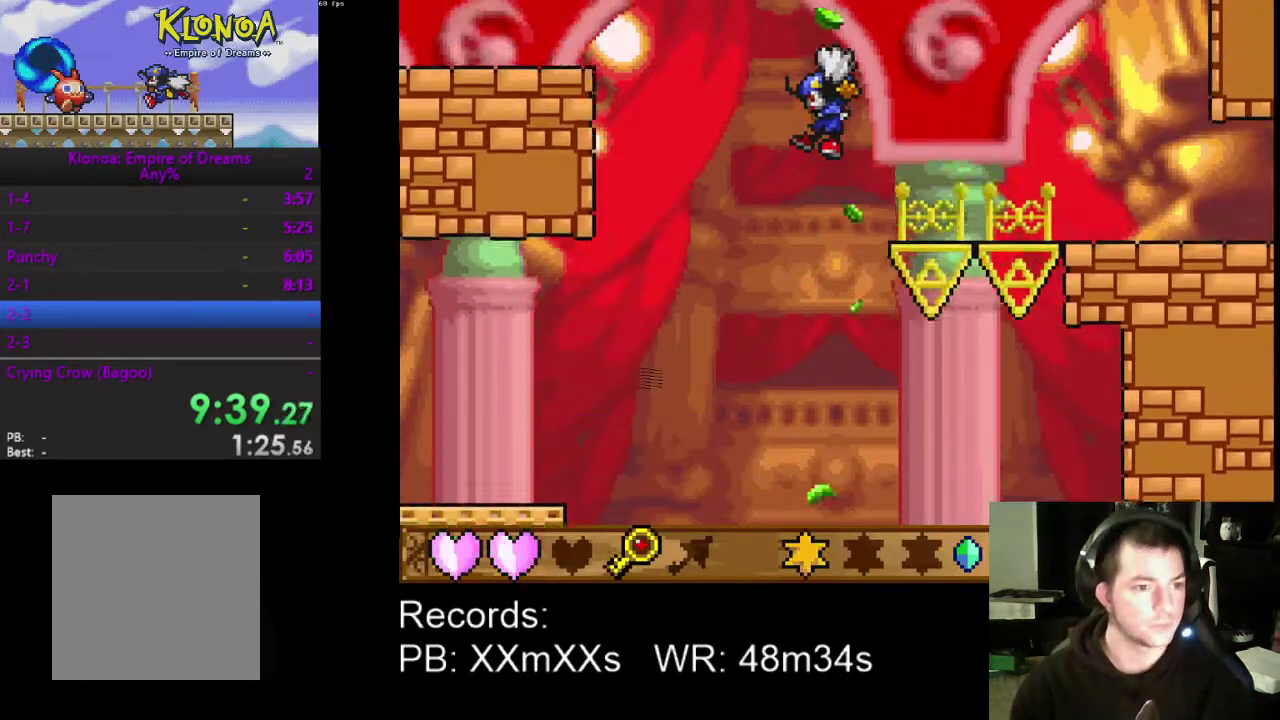
{"buttons": ["DPAD_LEFT"], "left_stick": "center", "events": []}
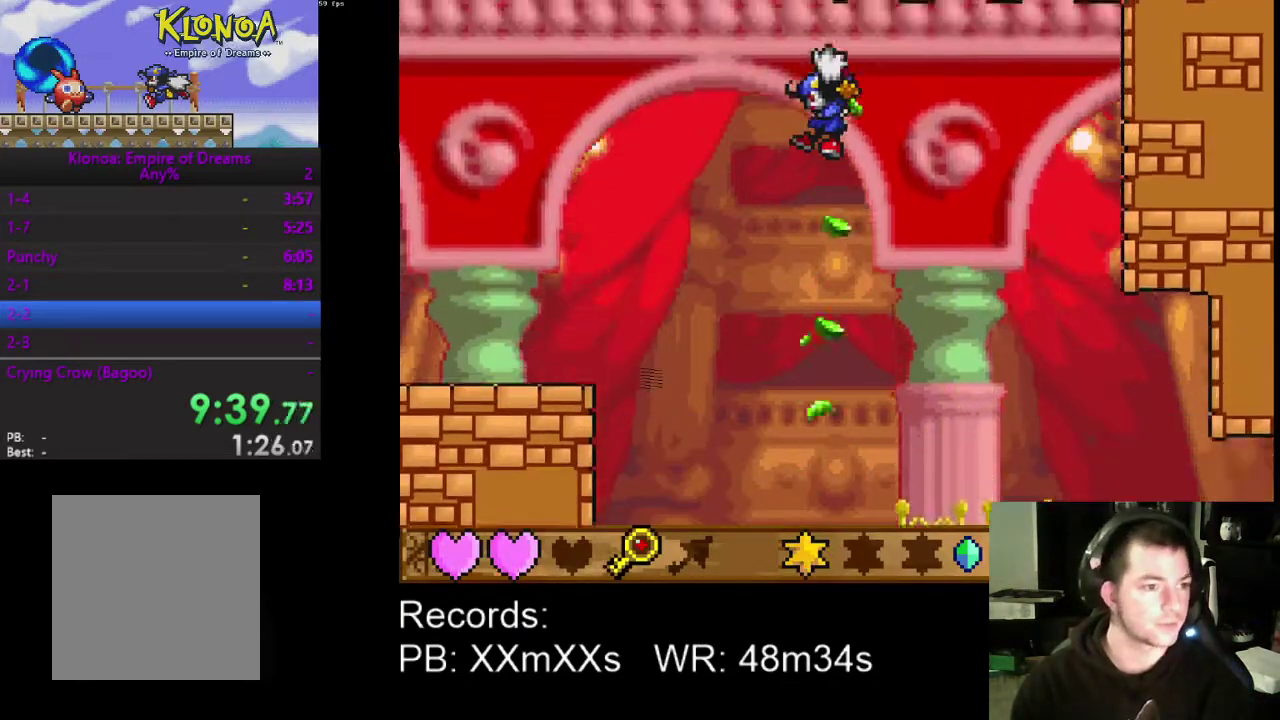
{"buttons": ["DPAD_LEFT"], "left_stick": "center", "events": []}
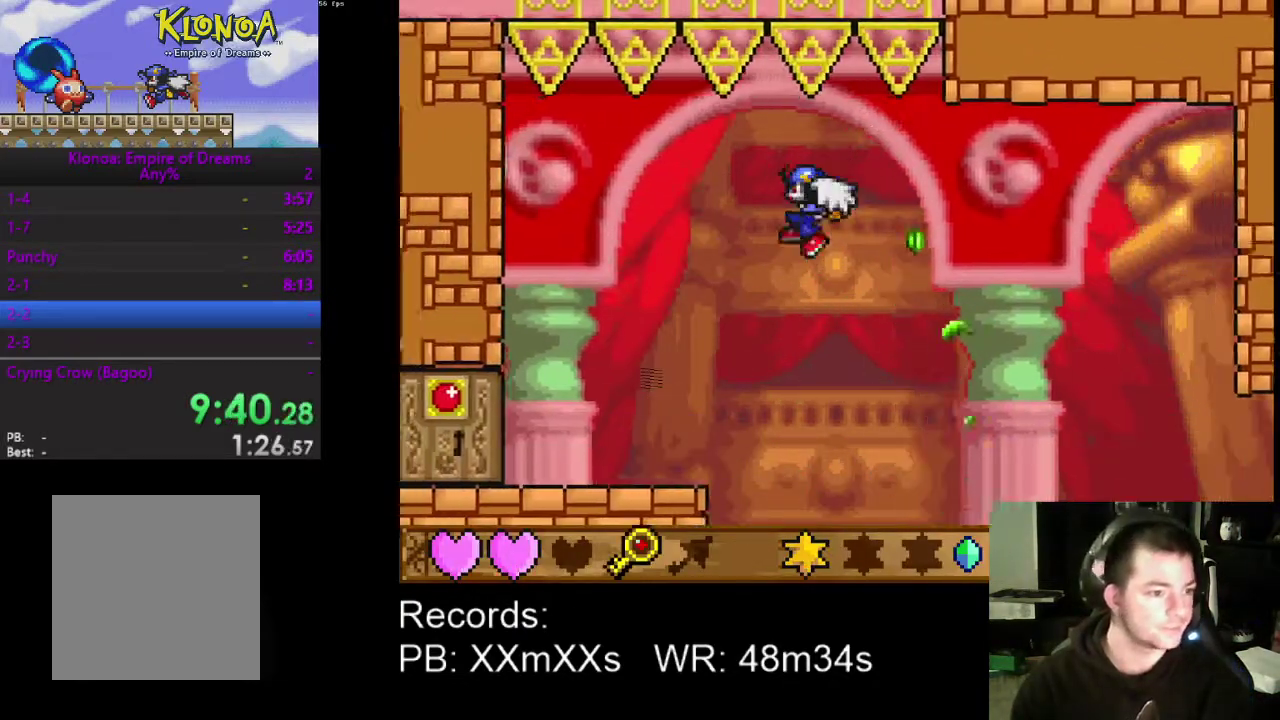
{"buttons": ["DPAD_LEFT"], "left_stick": "center", "events": []}
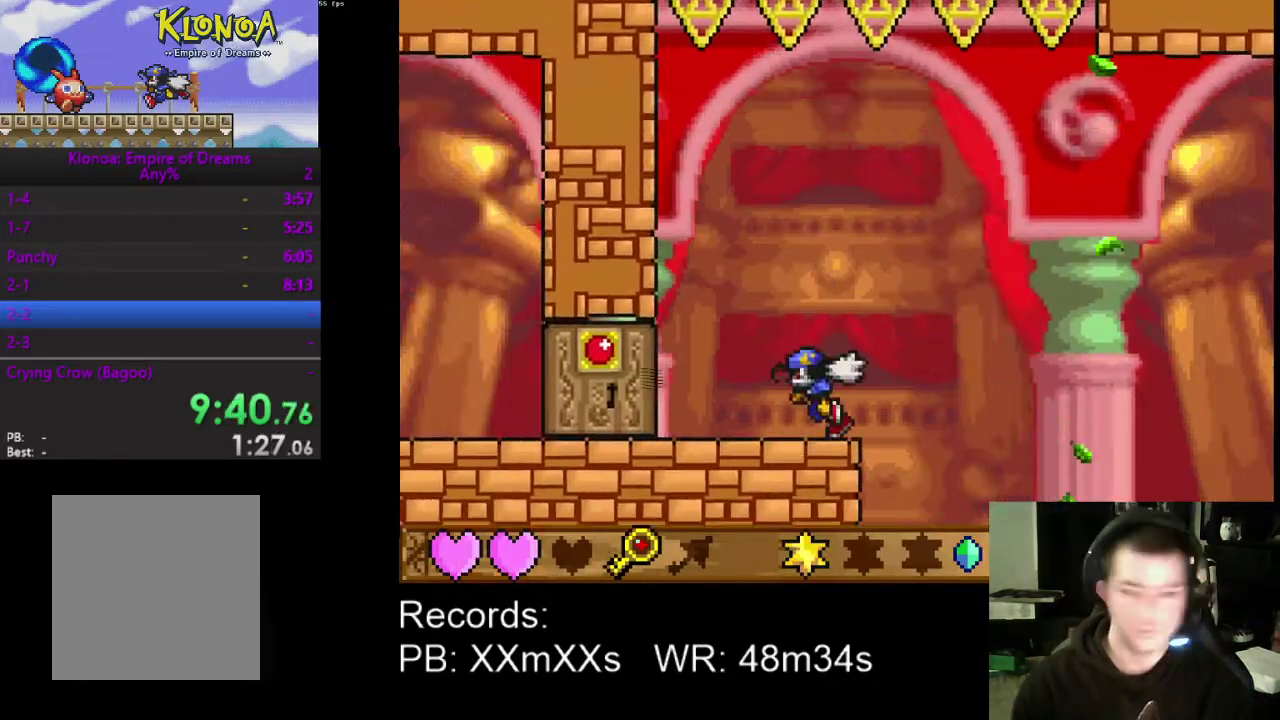
{"buttons": ["DPAD_LEFT"], "left_stick": "center", "events": []}
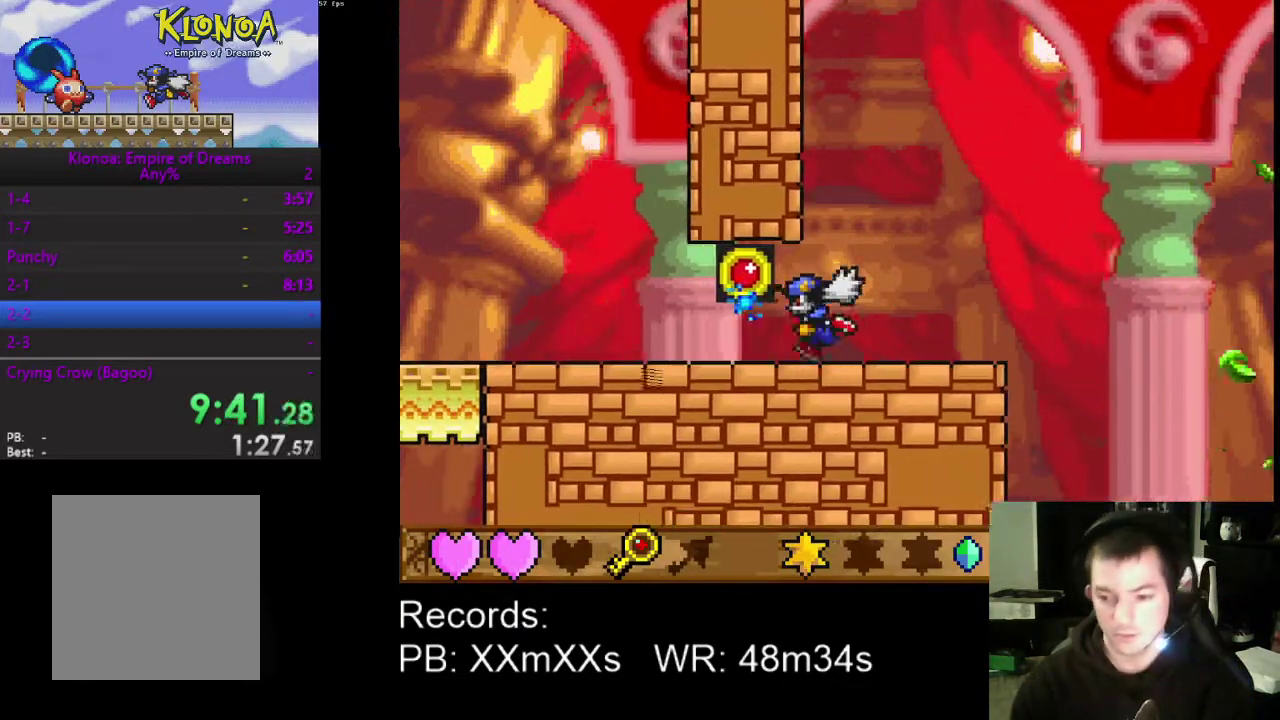
{"buttons": ["DPAD_LEFT"], "left_stick": "center", "events": []}
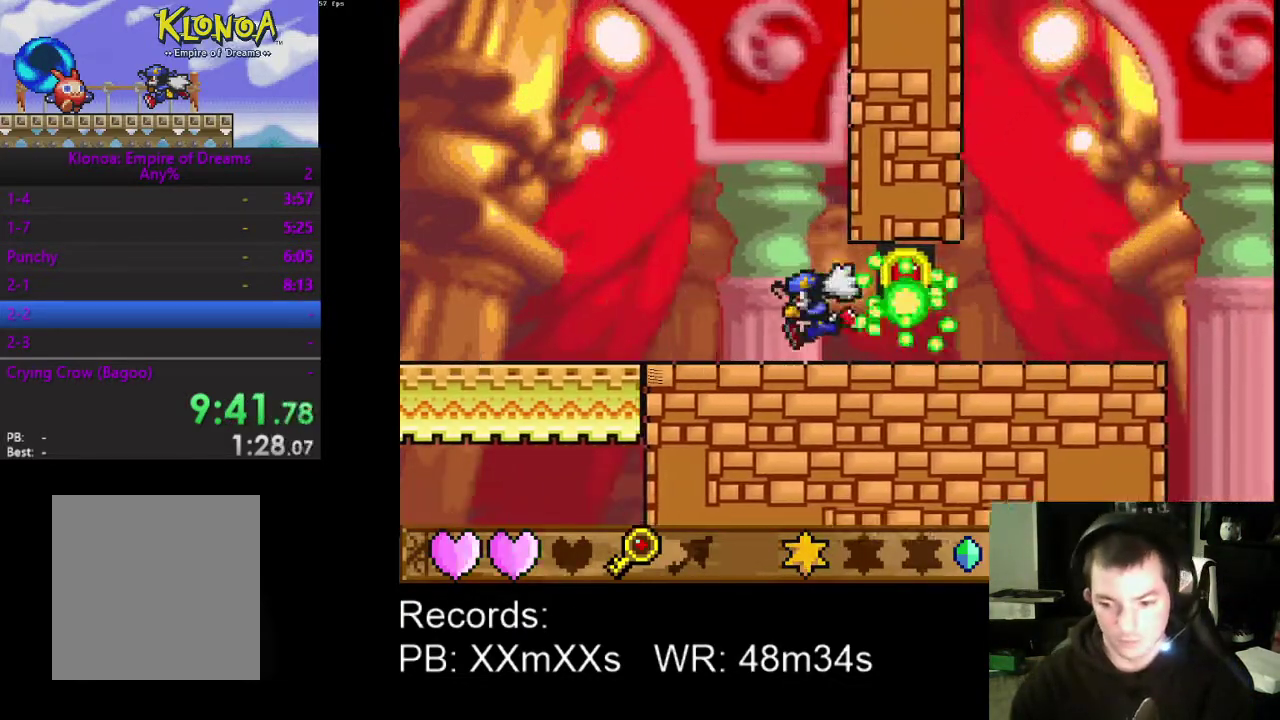
{"buttons": ["DPAD_LEFT"], "left_stick": "center", "events": []}
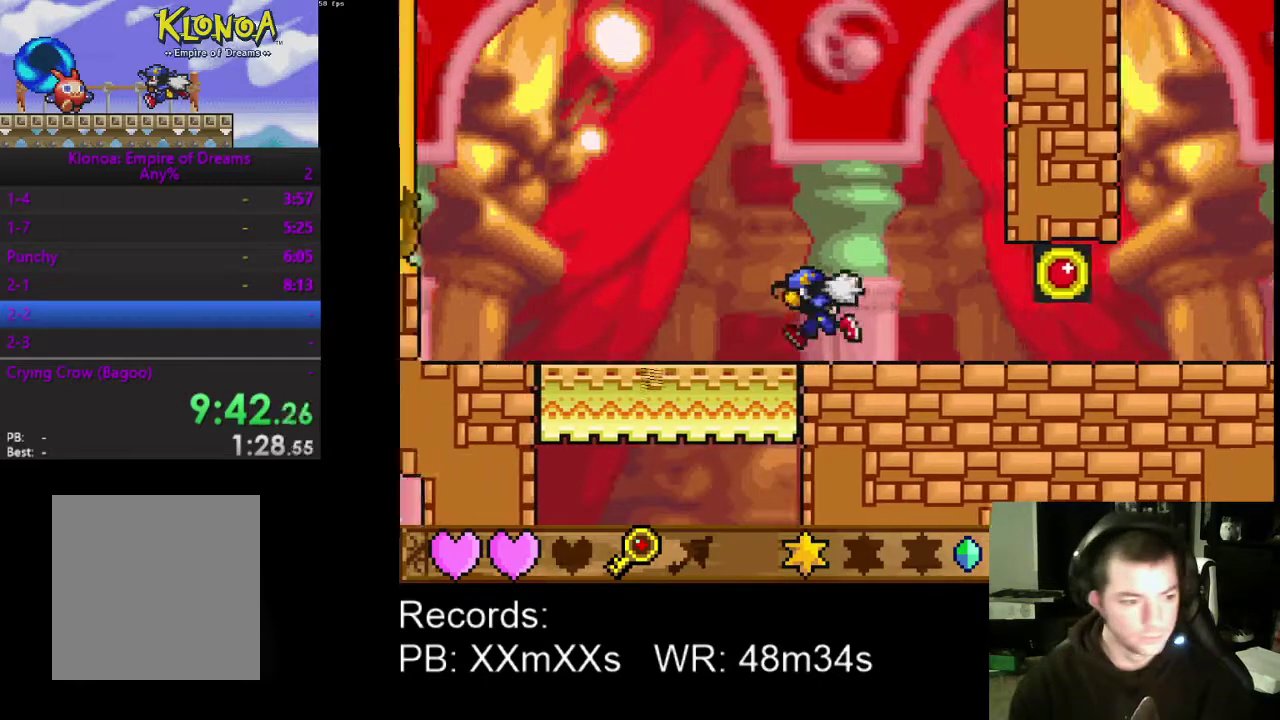
{"buttons": ["DPAD_LEFT"], "left_stick": "center", "events": []}
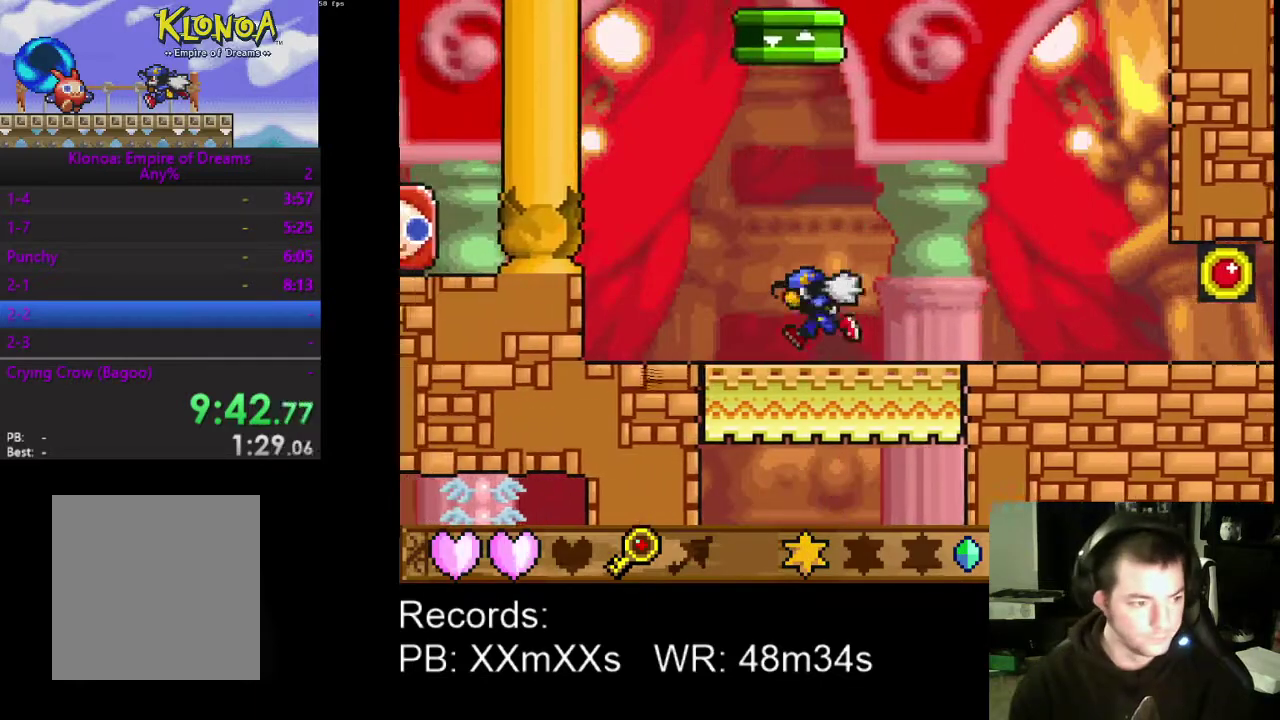
{"buttons": [], "left_stick": "center", "events": [[500, "DPAD_LEFT", "up"]]}
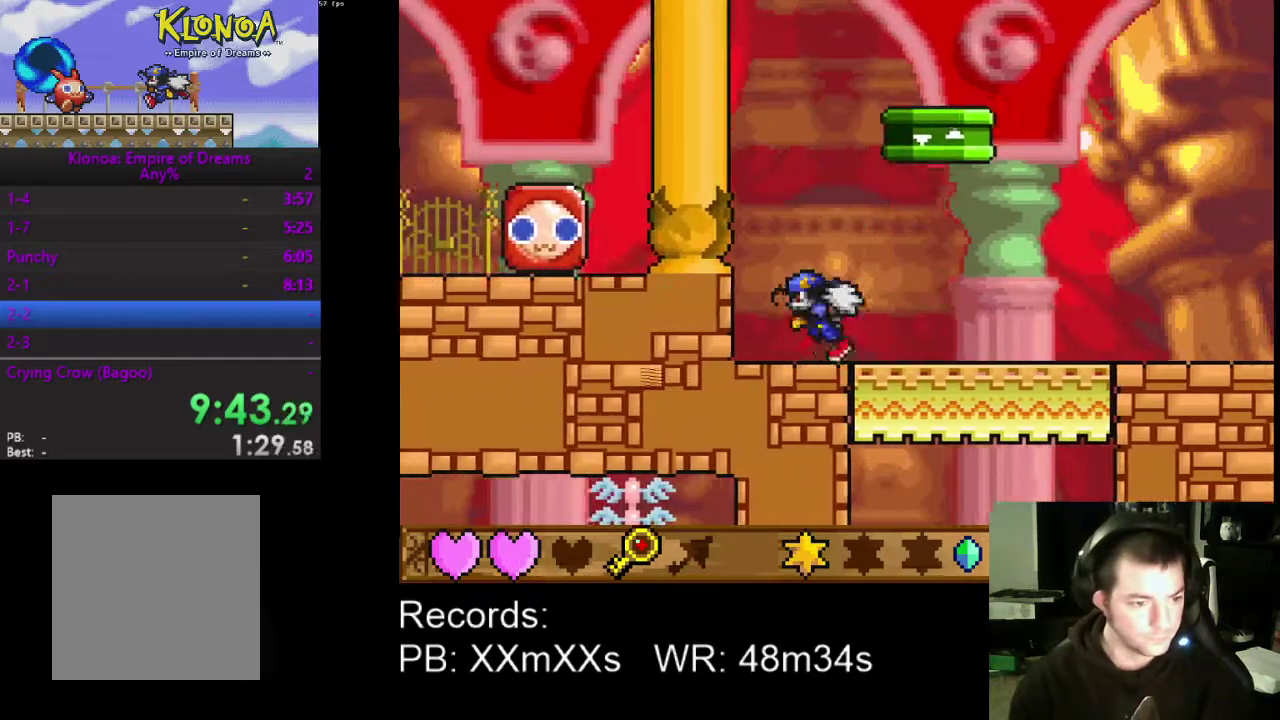
{"buttons": ["DPAD_RIGHT"], "left_stick": "center", "events": [[233, "A", "down"], [333, "DPAD_RIGHT", "down"], [433, "A", "up"]]}
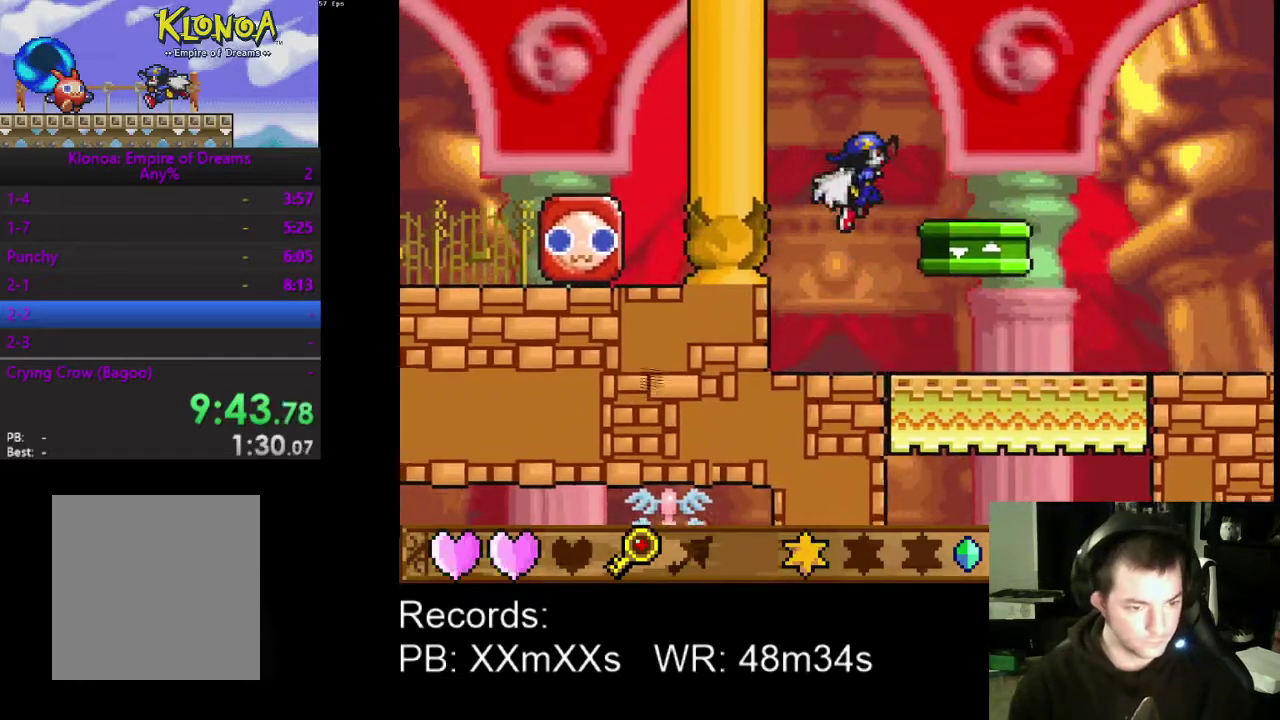
{"buttons": [], "left_stick": "center", "events": [[300, "DPAD_RIGHT", "up"]]}
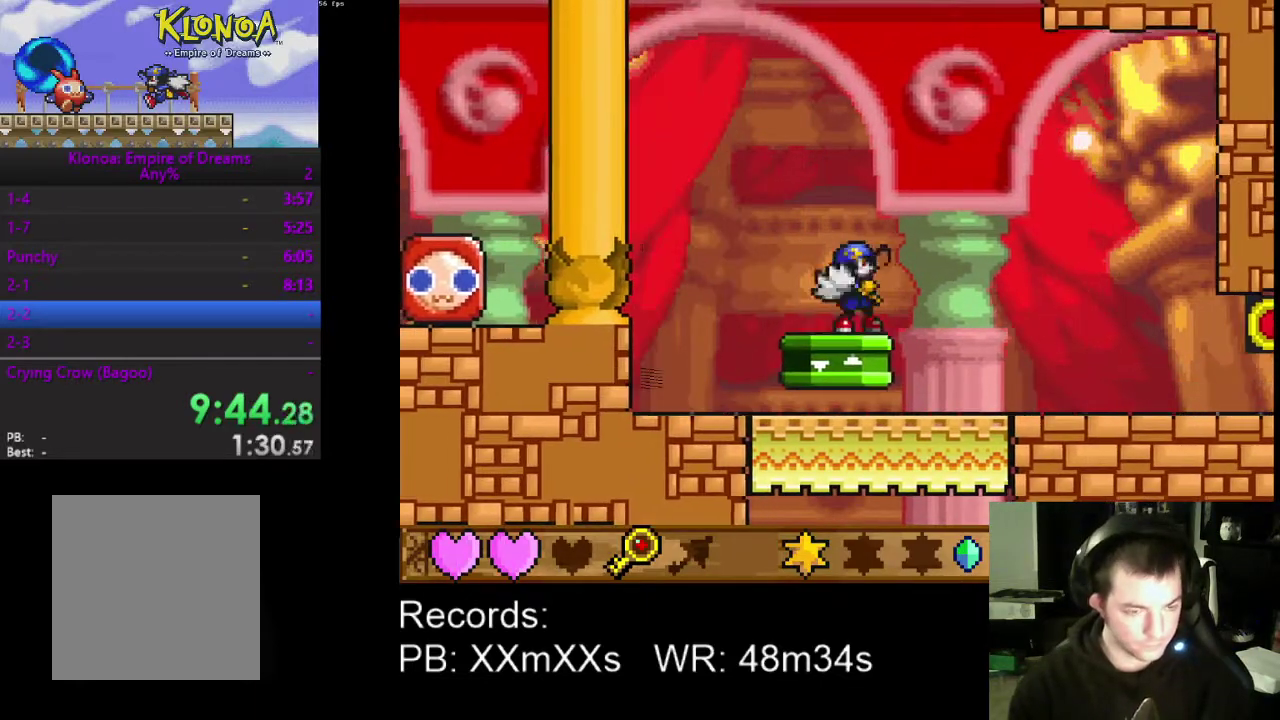
{"buttons": [], "left_stick": "center", "events": []}
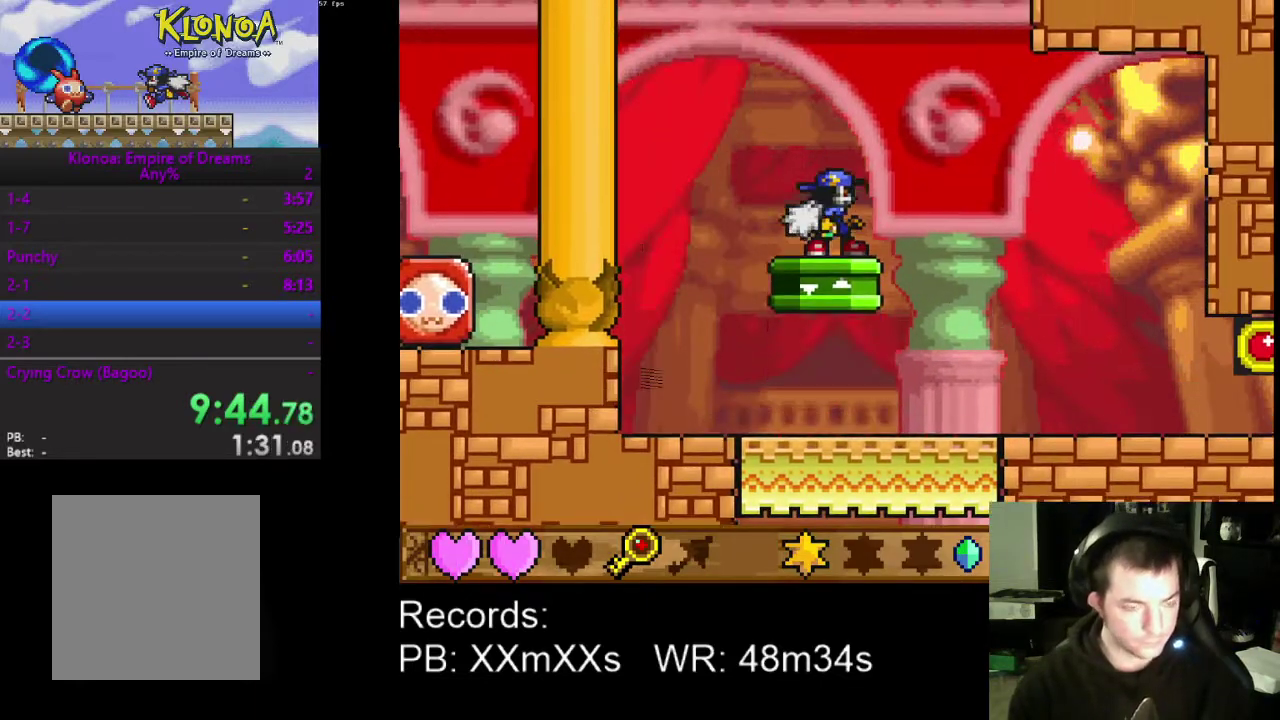
{"buttons": [], "left_stick": "center", "events": []}
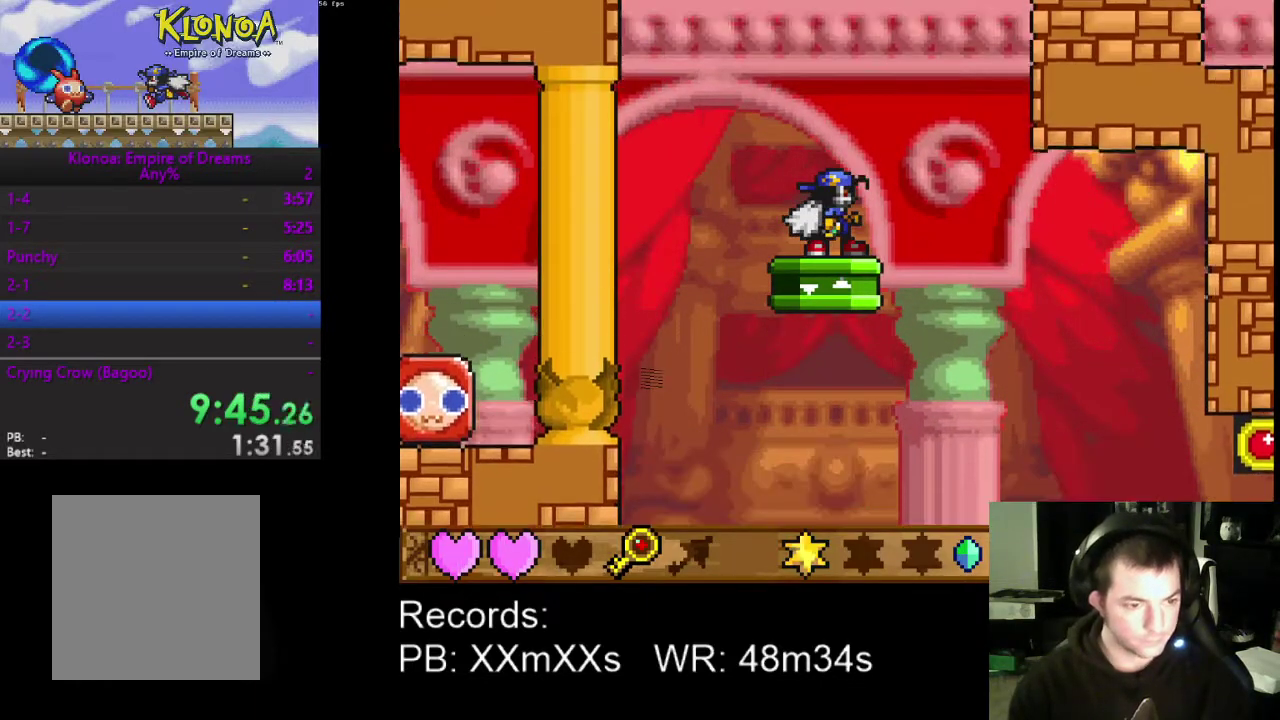
{"buttons": [], "left_stick": "center", "events": []}
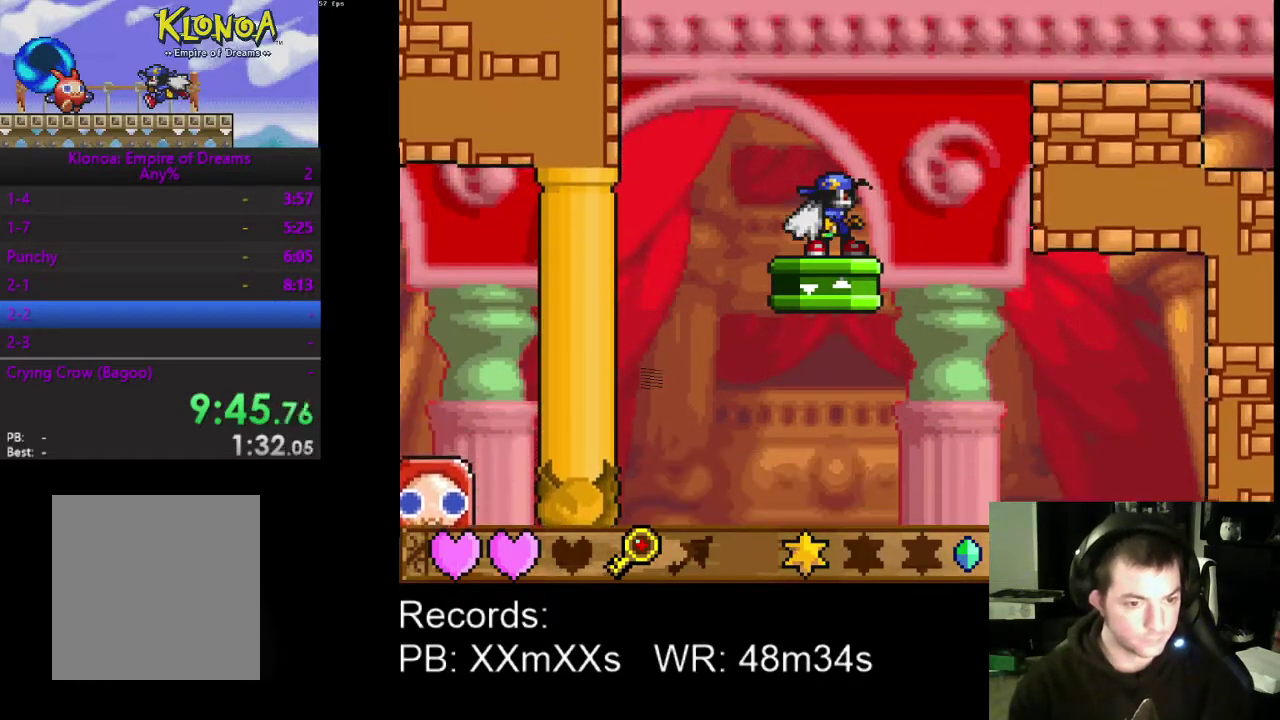
{"buttons": ["DPAD_RIGHT"], "left_stick": "center", "events": [[100, "DPAD_RIGHT", "down"], [233, "A", "down"], [400, "A", "up"]]}
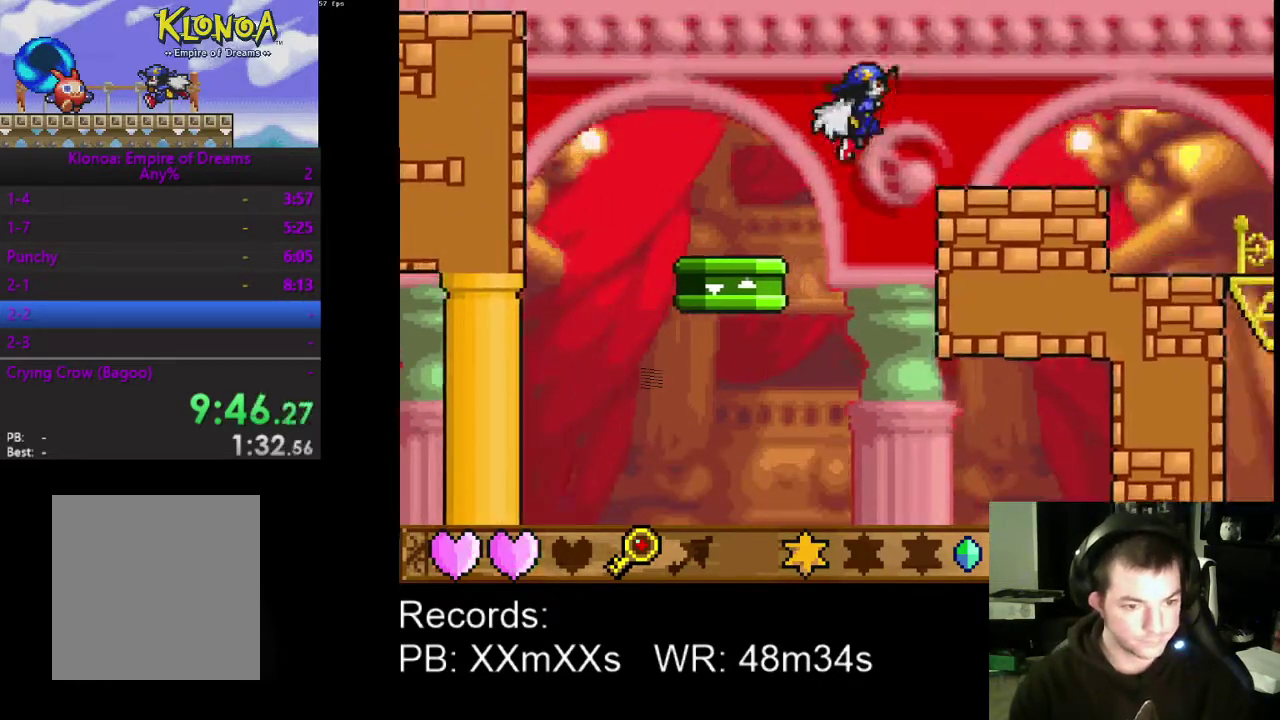
{"buttons": ["DPAD_RIGHT"], "left_stick": "center", "events": []}
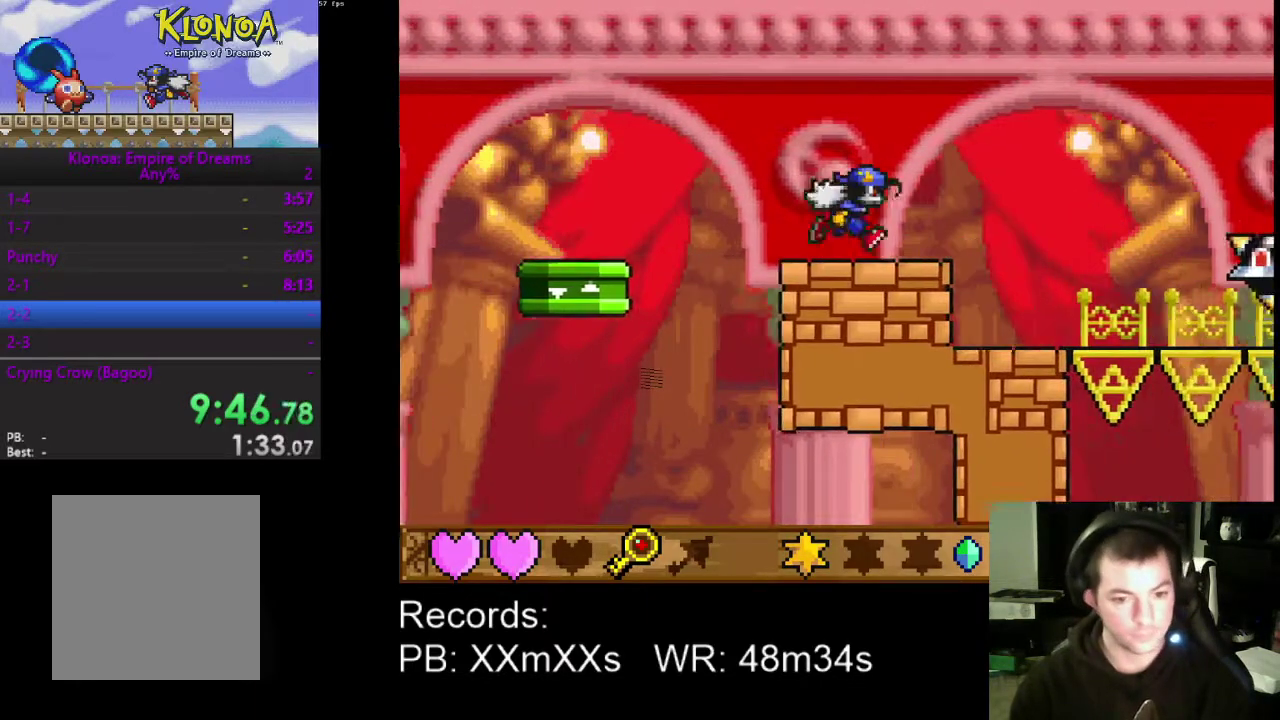
{"buttons": ["DPAD_RIGHT"], "left_stick": "center", "events": []}
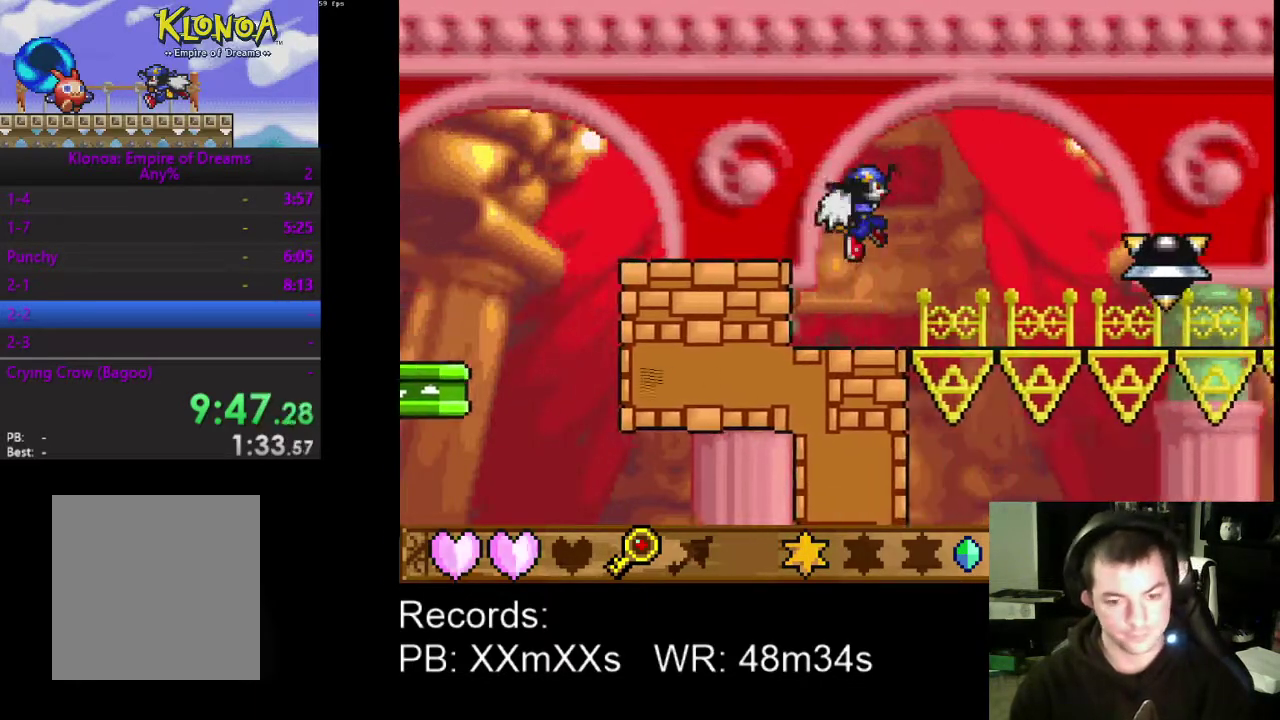
{"buttons": ["DPAD_RIGHT"], "left_stick": "center", "events": []}
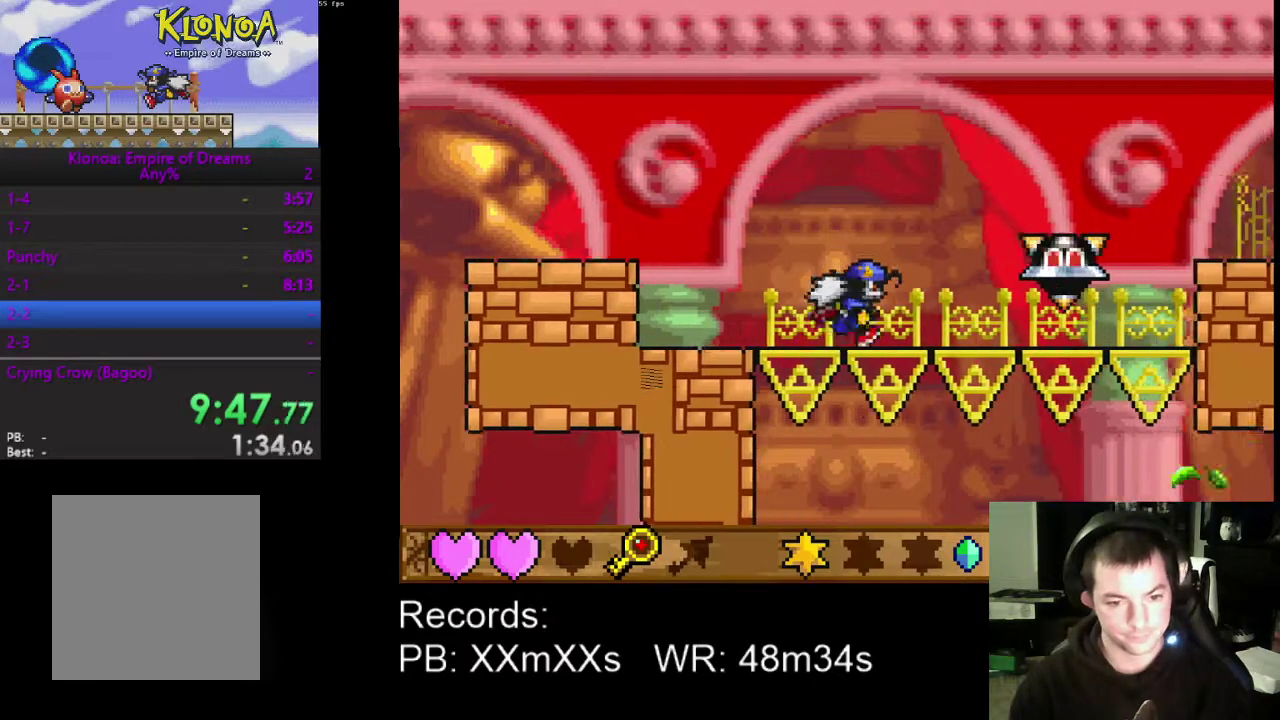
{"buttons": ["A", "DPAD_RIGHT"], "left_stick": "center", "events": [[267, "A", "down"]]}
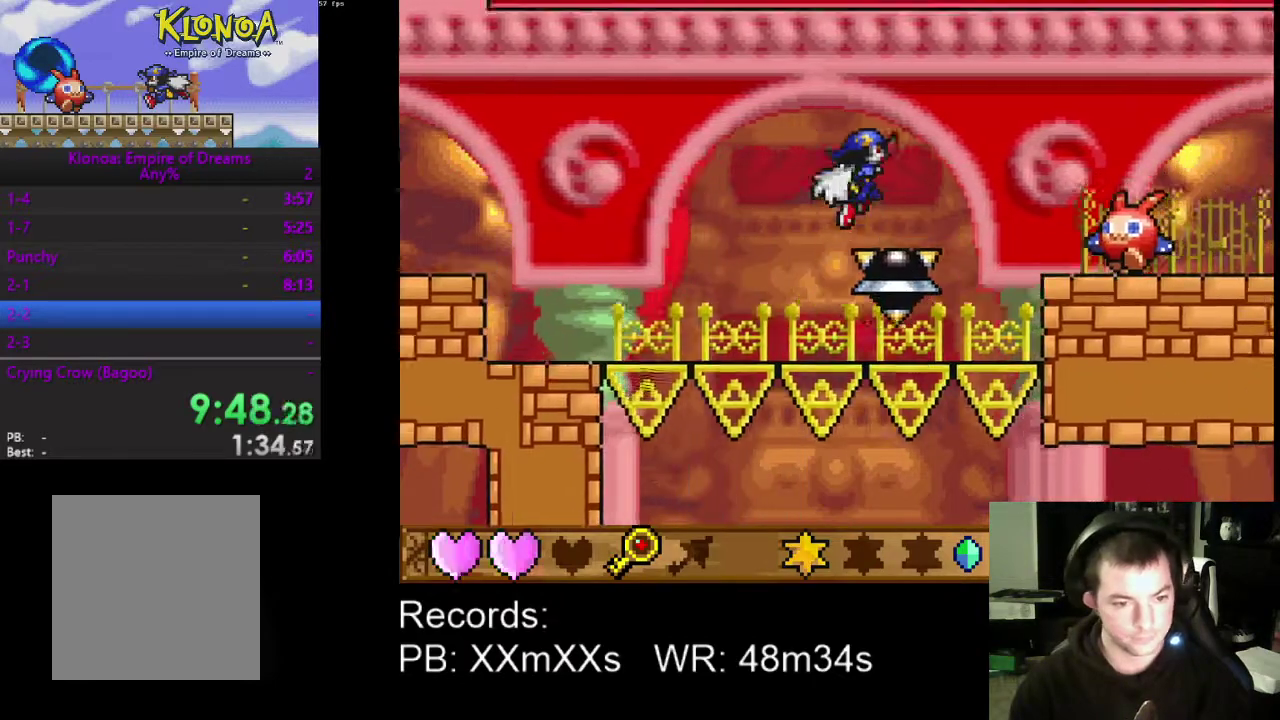
{"buttons": ["DPAD_RIGHT"], "left_stick": "center", "events": [[333, "A", "up"]]}
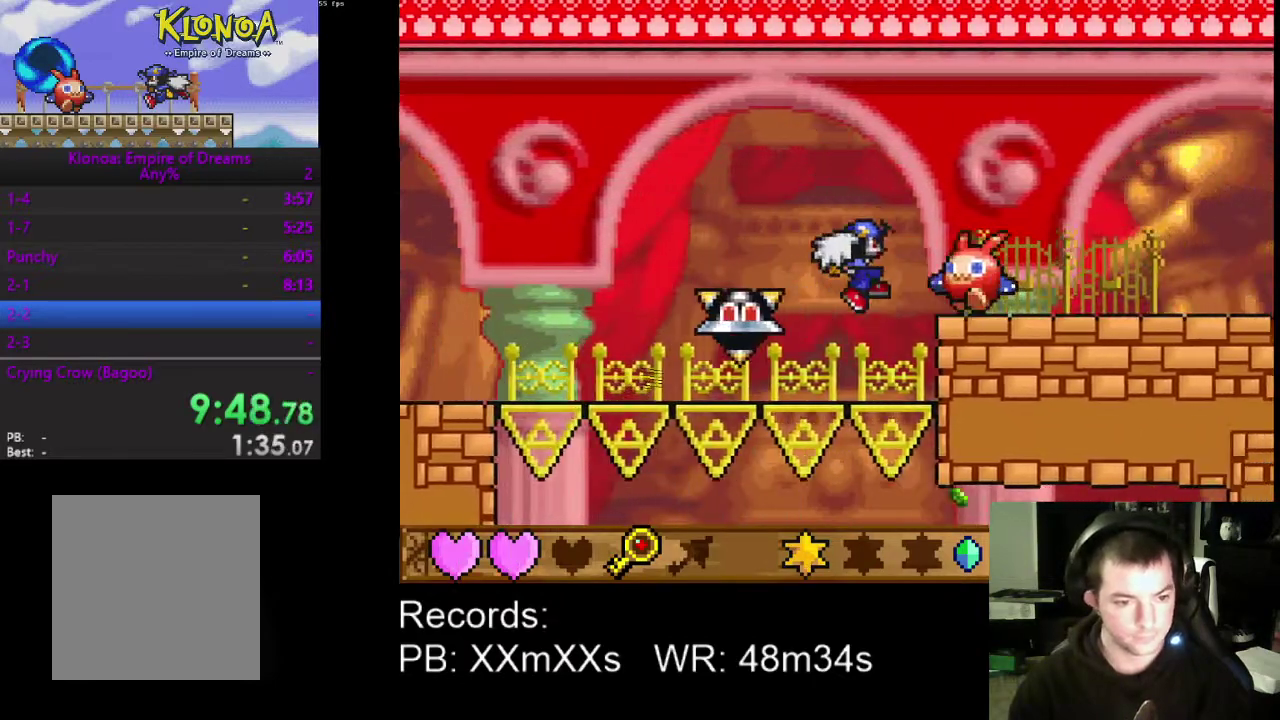
{"buttons": ["A", "DPAD_UP", "DPAD_LEFT"], "left_stick": "center", "events": [[33, "R1", "down"], [67, "DPAD_RIGHT", "up"], [133, "DPAD_LEFT", "down"], [167, "R1", "up"], [267, "DPAD_UP", "down"], [467, "A", "down"]]}
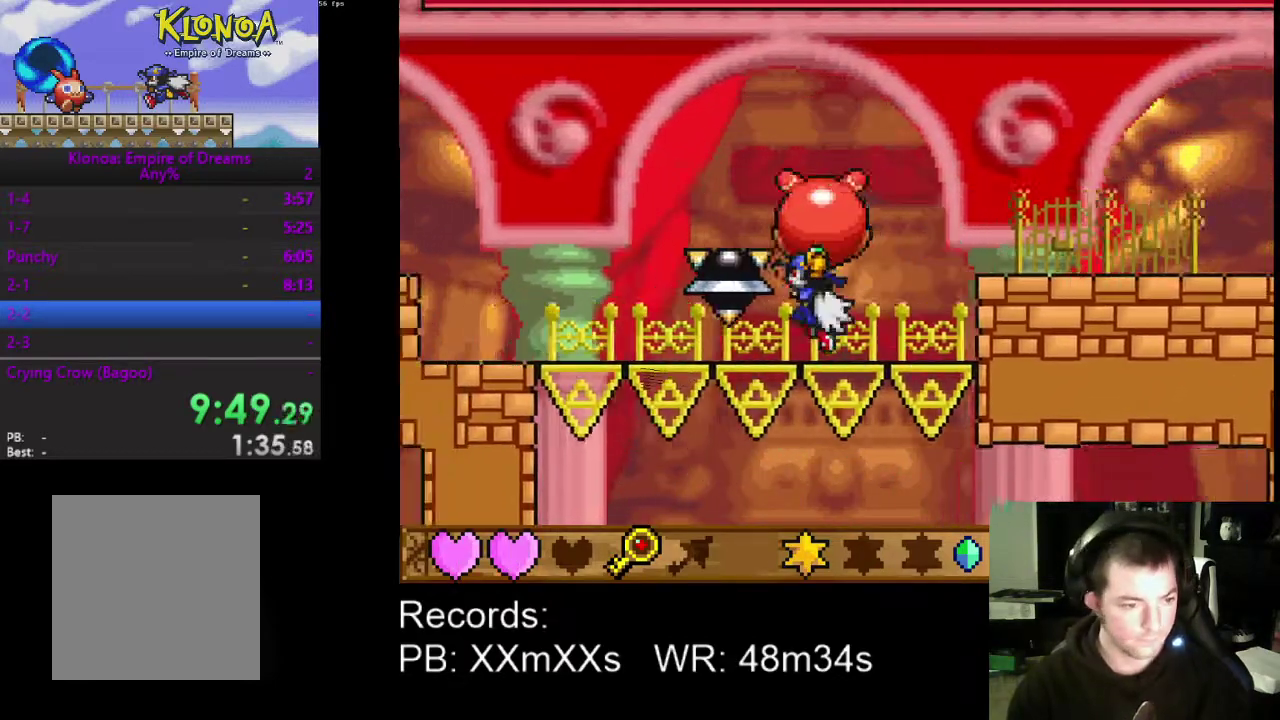
{"buttons": ["DPAD_UP", "DPAD_LEFT"], "left_stick": "center", "events": [[133, "A", "up"]]}
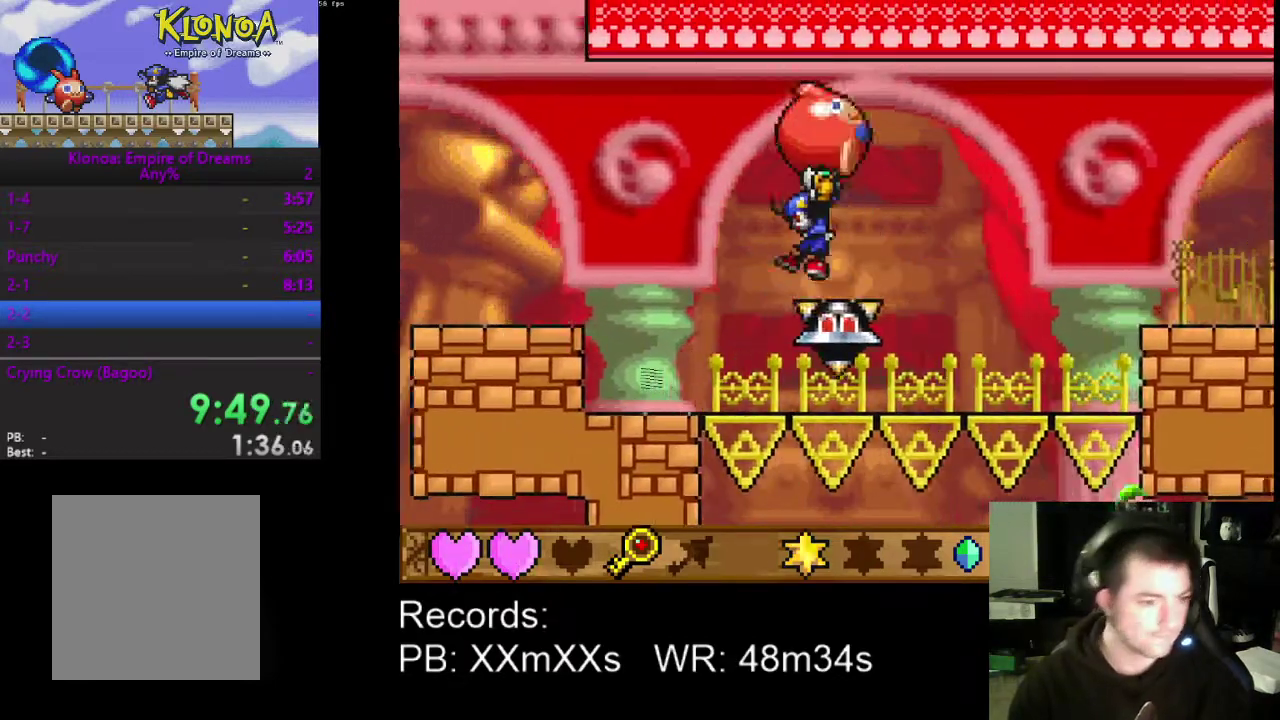
{"buttons": ["DPAD_UP", "DPAD_LEFT"], "left_stick": "center", "events": [[333, "A", "down"], [500, "A", "up"]]}